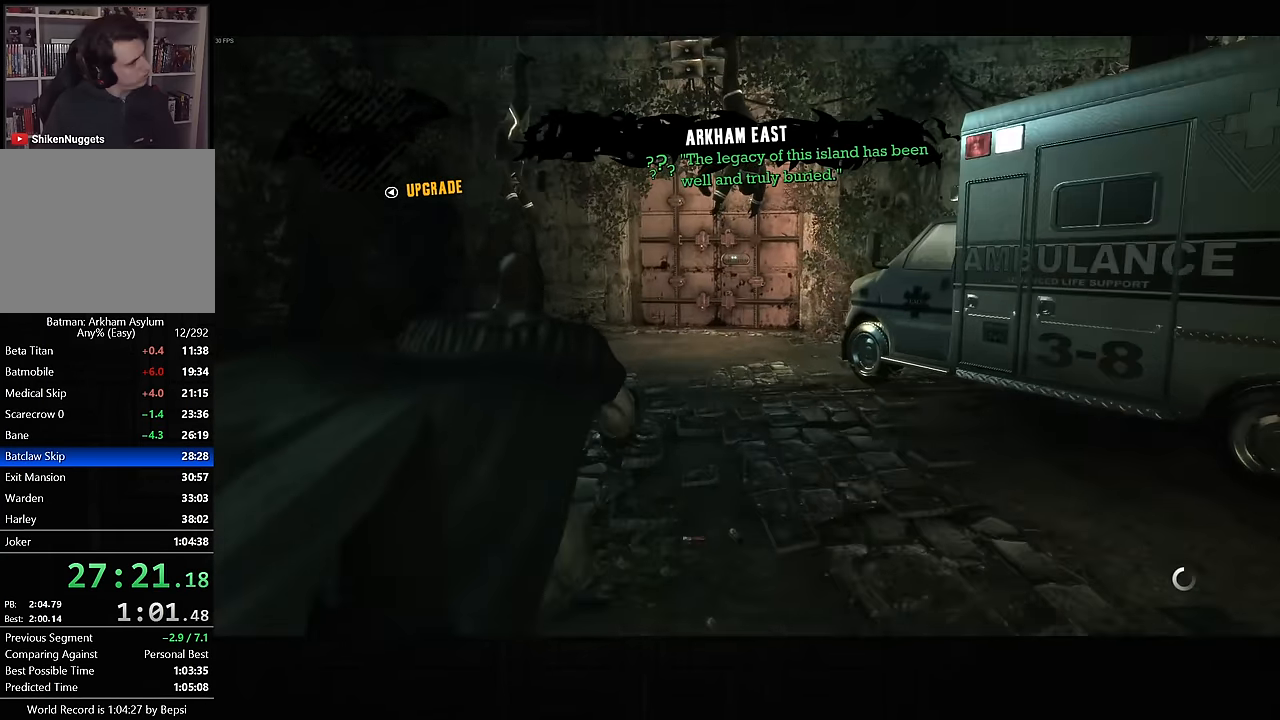
Gameplay with a controller (PlayStation layout); each line is a JSON object with the inputs held at the frame after it. "events" lists button and stick changes between this image and that frame as [ms after this image, input, new state], when the widget could be followed in between.
{"buttons": ["CROSS"], "left_stick": "up", "right_stick": "center", "events": []}
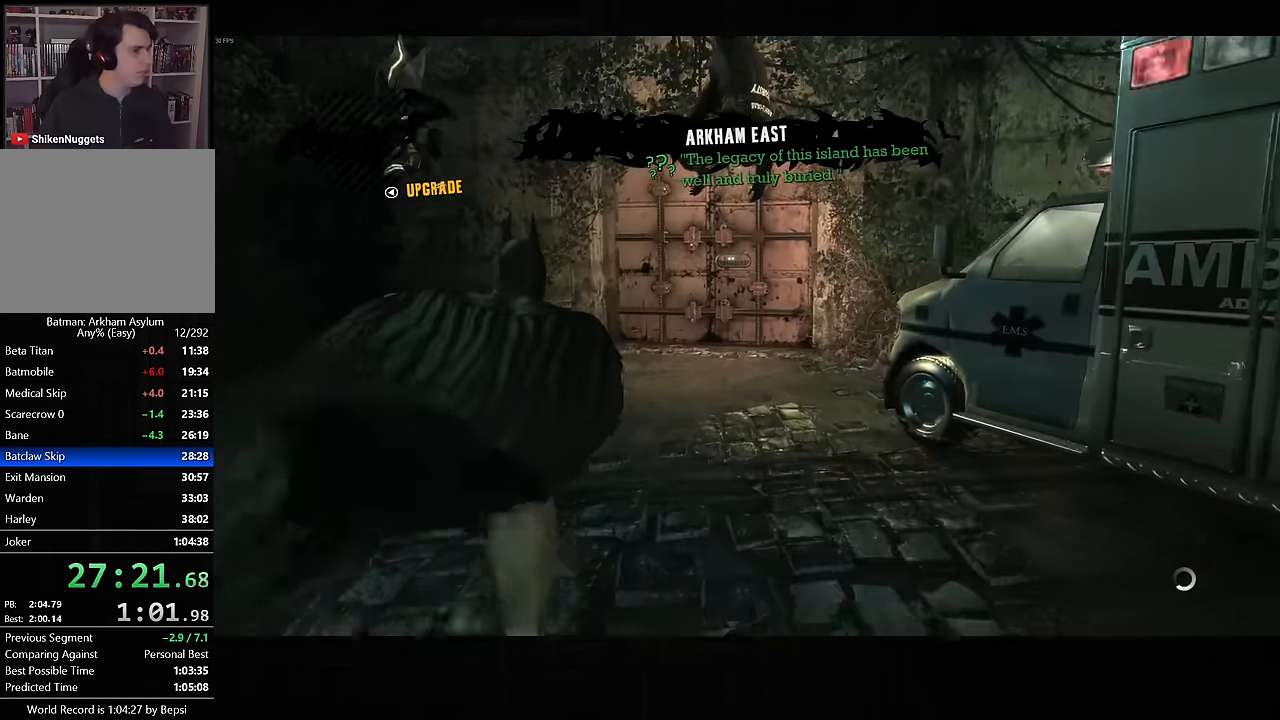
{"buttons": ["CROSS"], "left_stick": "up", "right_stick": "down", "events": [[233, "right_stick", "down"]]}
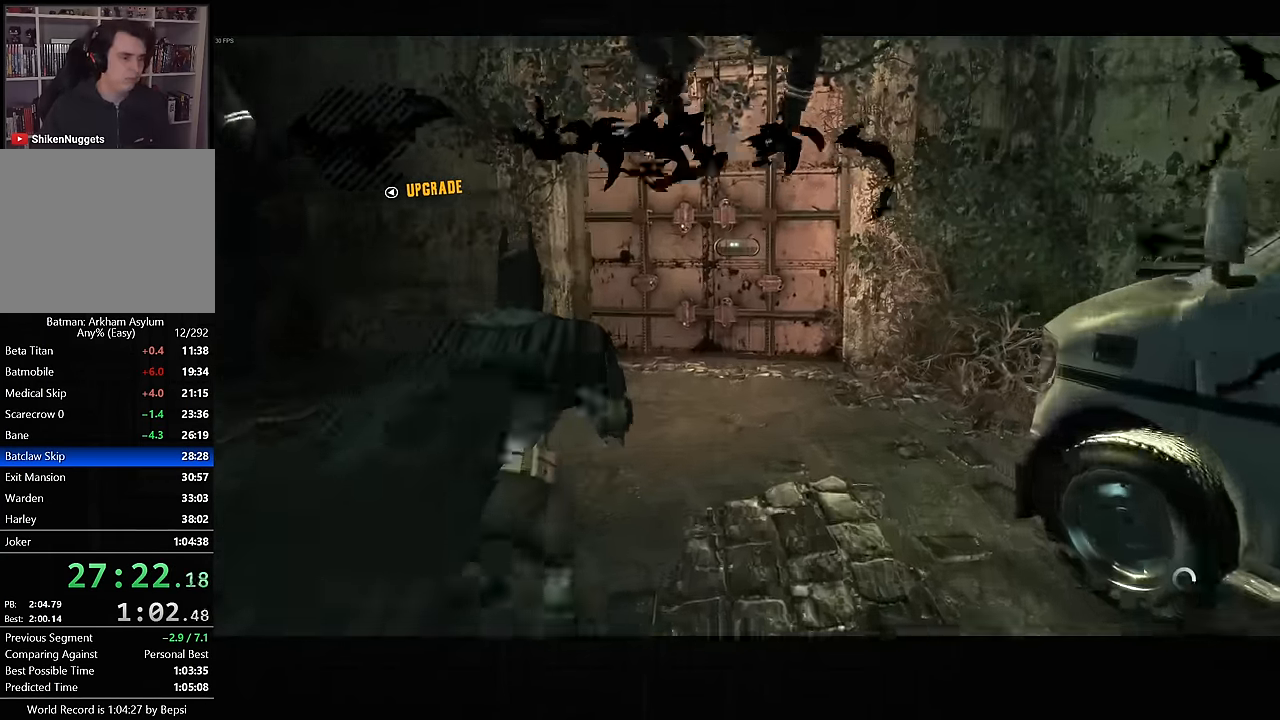
{"buttons": ["CROSS"], "left_stick": "up", "right_stick": "center", "events": [[67, "right_stick", "center"]]}
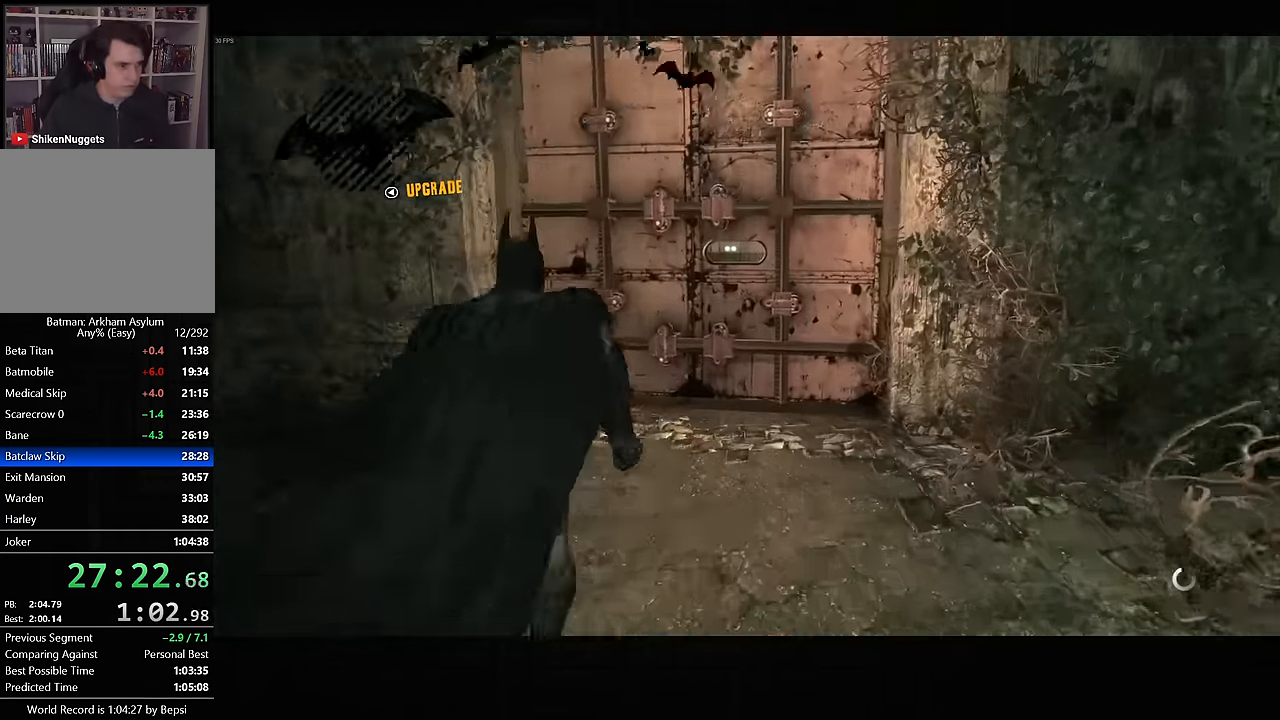
{"buttons": ["CROSS"], "left_stick": "up", "right_stick": "center", "events": []}
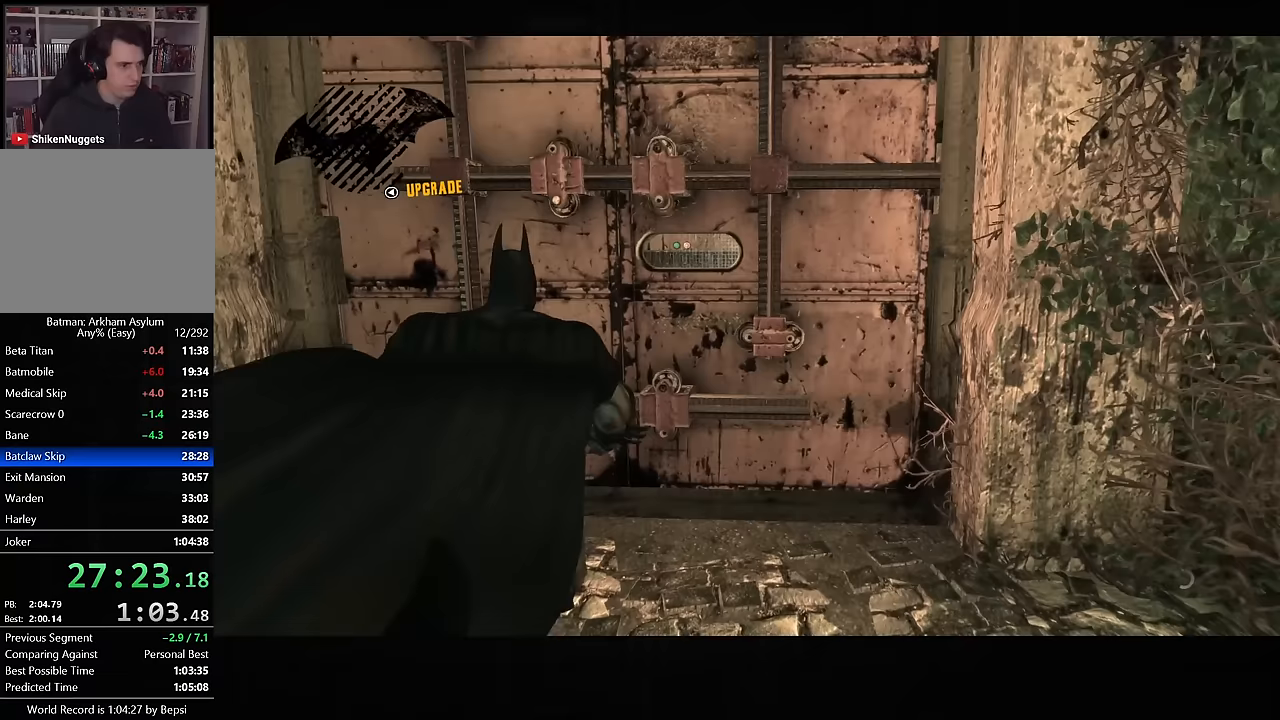
{"buttons": ["CROSS"], "left_stick": "up", "right_stick": "center", "events": []}
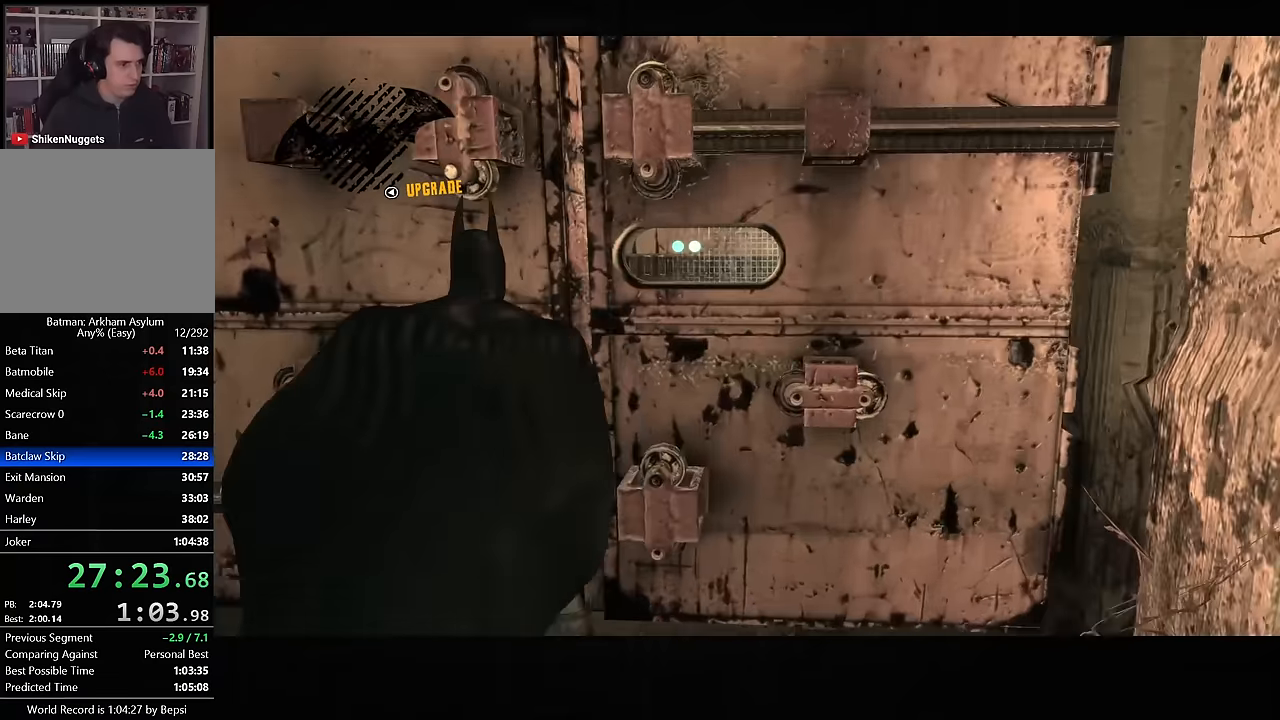
{"buttons": ["CROSS"], "left_stick": "up", "right_stick": "up-right", "events": [[17, "right_stick", "right"], [67, "right_stick", "up-right"]]}
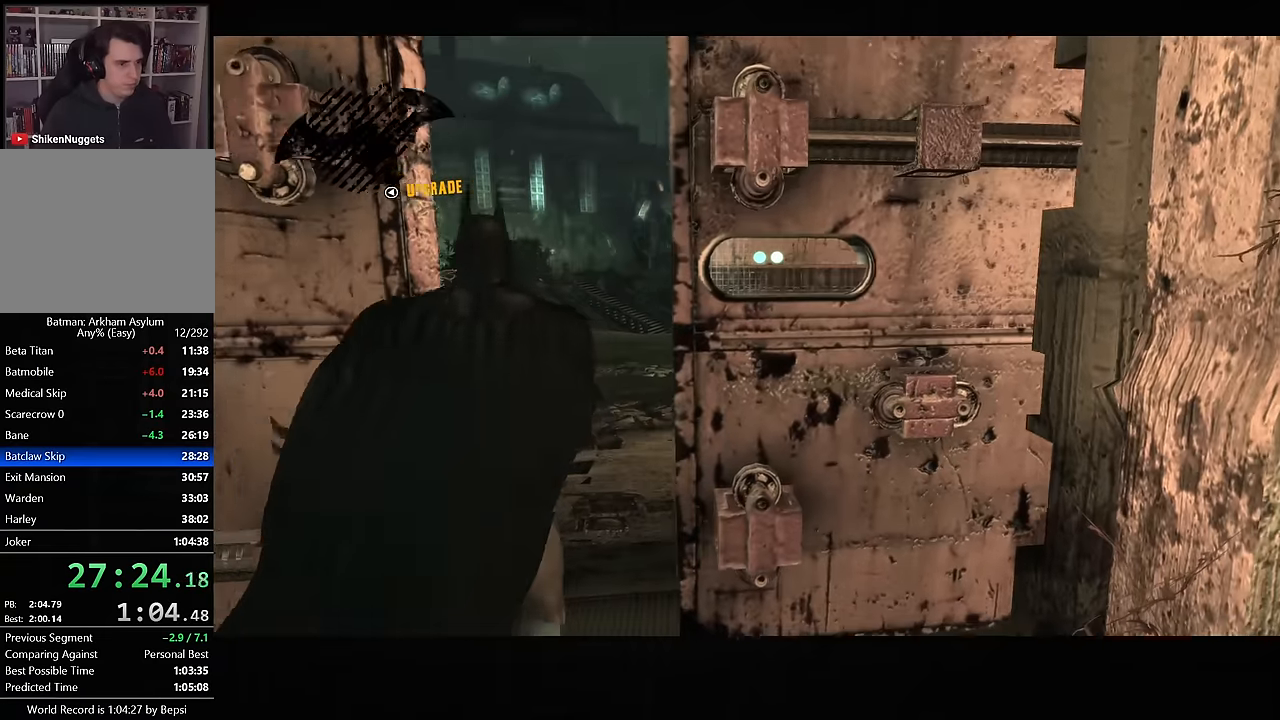
{"buttons": ["CROSS"], "left_stick": "up", "right_stick": "up-right", "events": []}
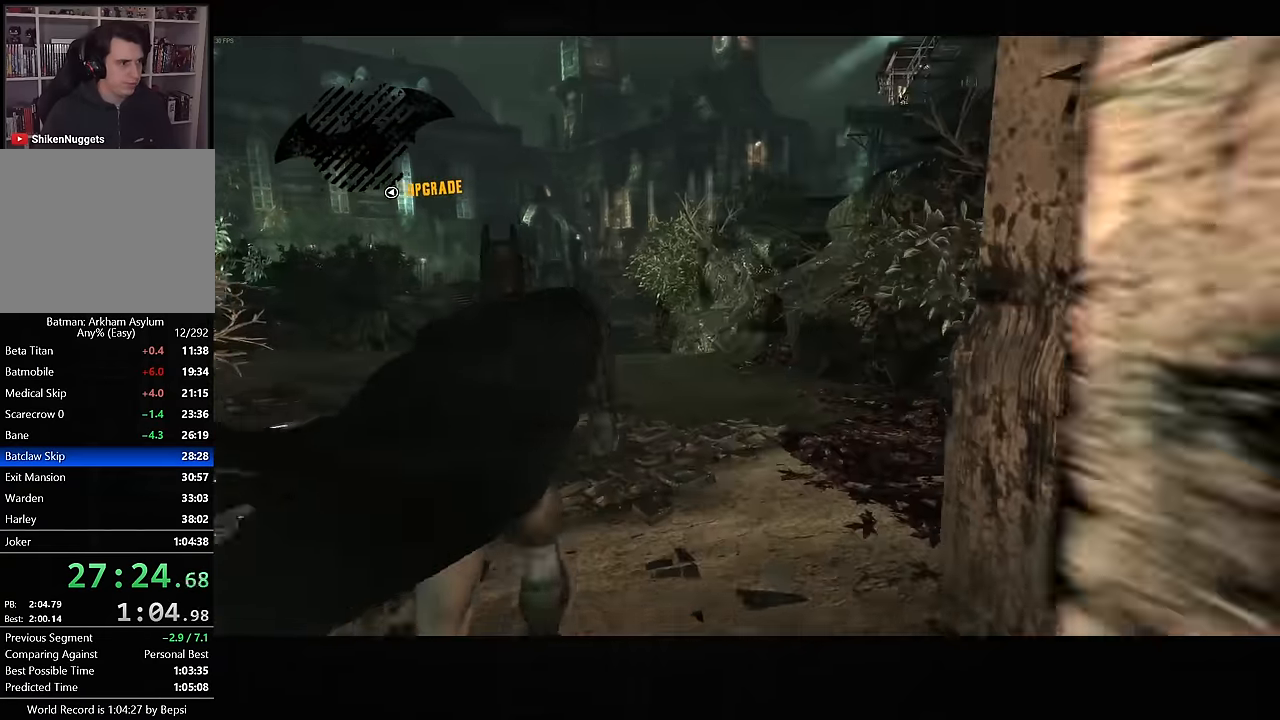
{"buttons": ["CROSS"], "left_stick": "up-left", "right_stick": "up-right", "events": [[317, "left_stick", "up-left"]]}
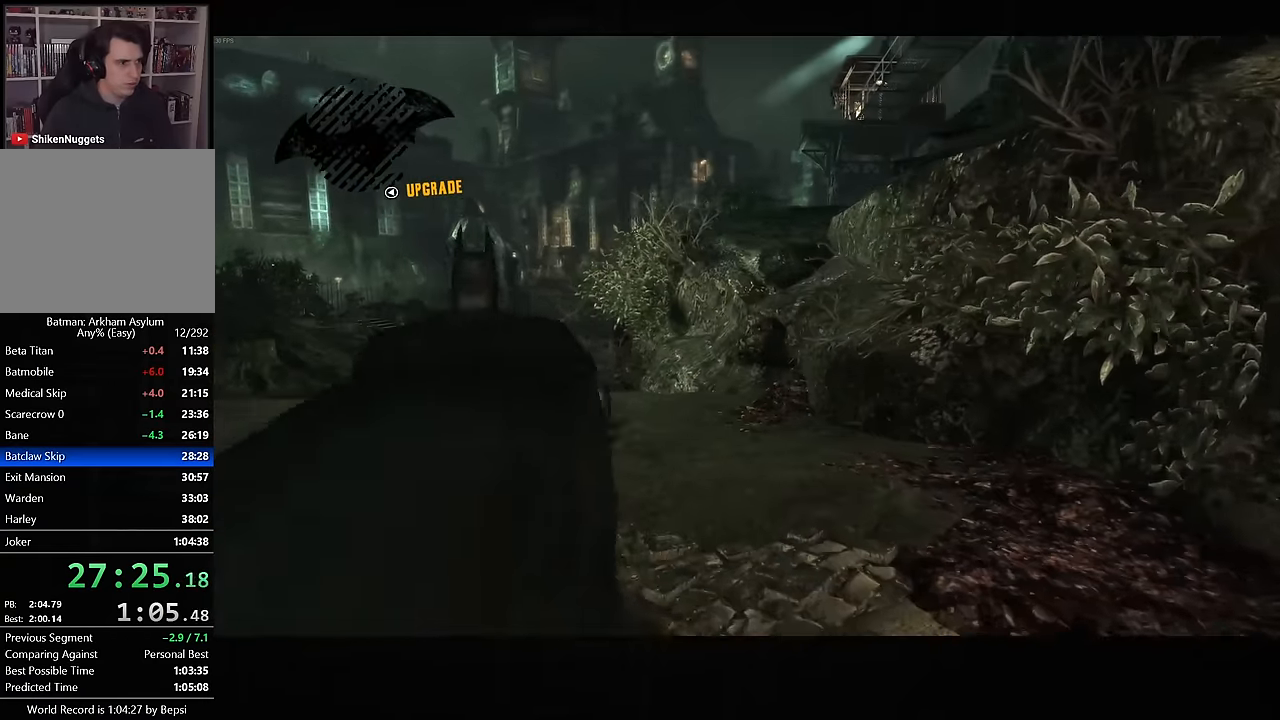
{"buttons": ["CROSS"], "left_stick": "up-left", "right_stick": "up-right", "events": []}
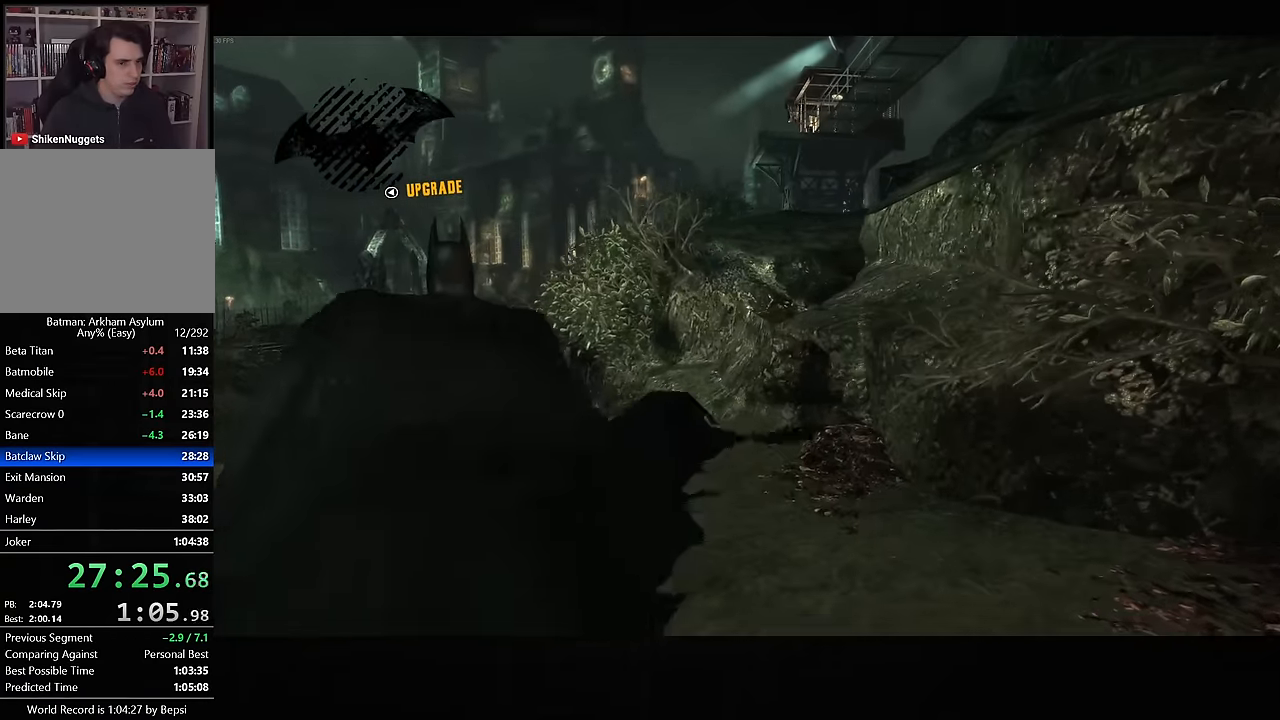
{"buttons": ["CROSS"], "left_stick": "up-left", "right_stick": "up-right", "events": []}
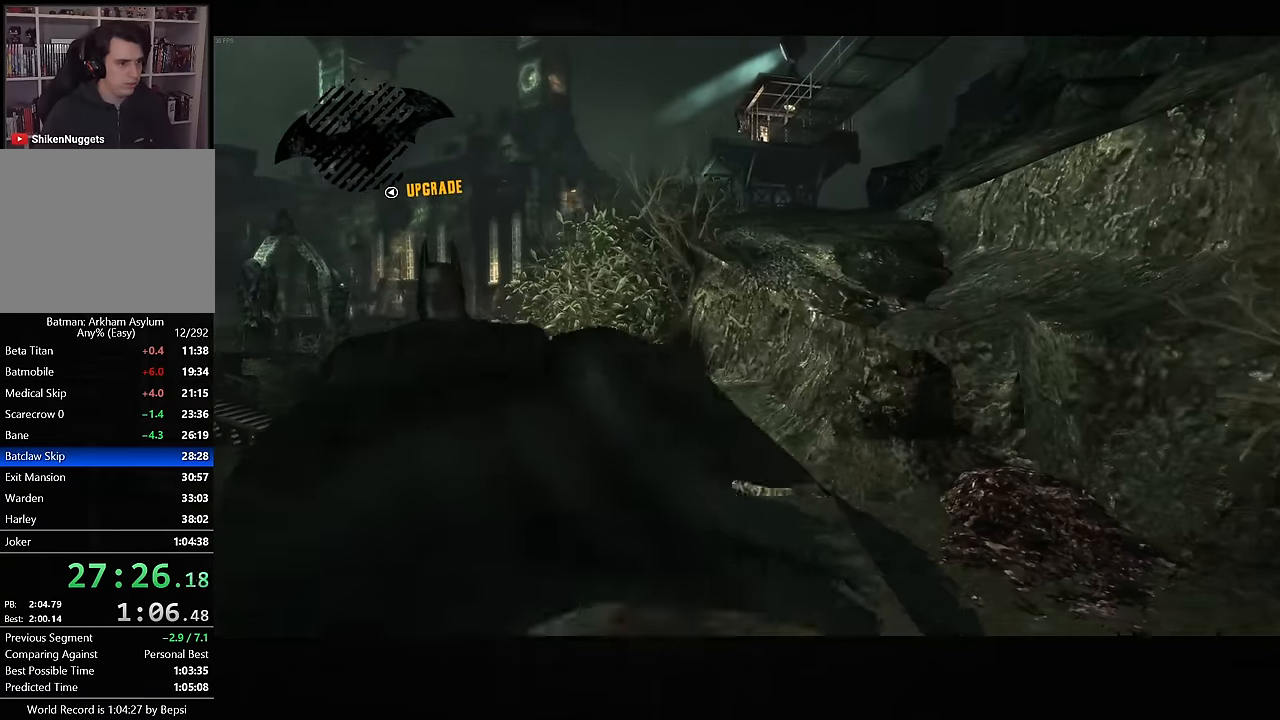
{"buttons": ["CROSS"], "left_stick": "up-left", "right_stick": "up-right", "events": []}
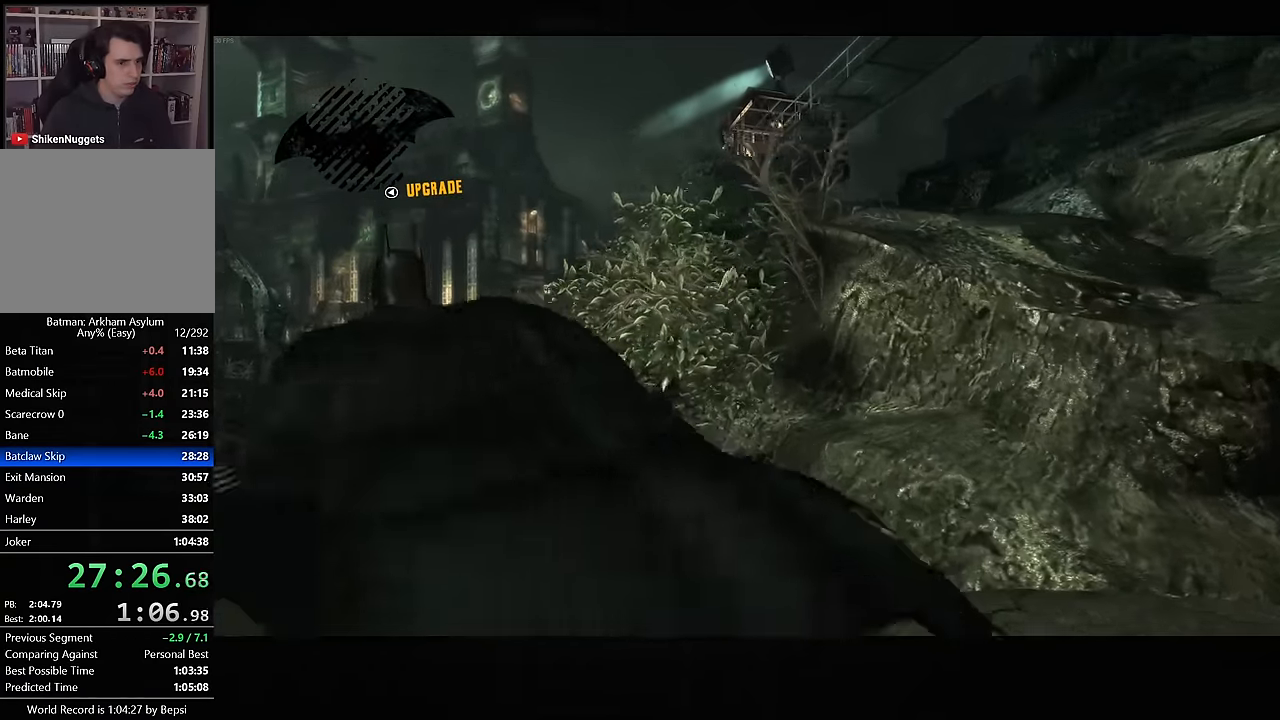
{"buttons": ["CROSS"], "left_stick": "up-left", "right_stick": "up-right", "events": []}
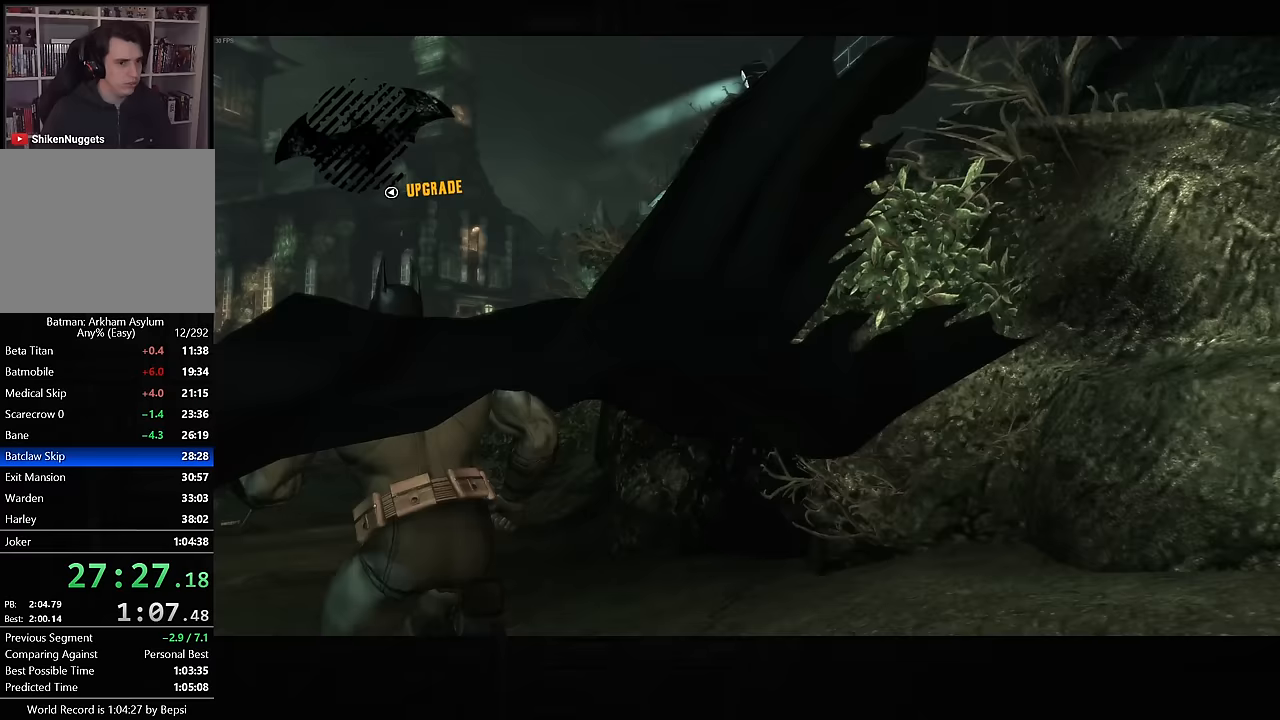
{"buttons": ["CROSS"], "left_stick": "up-left", "right_stick": "up-right", "events": []}
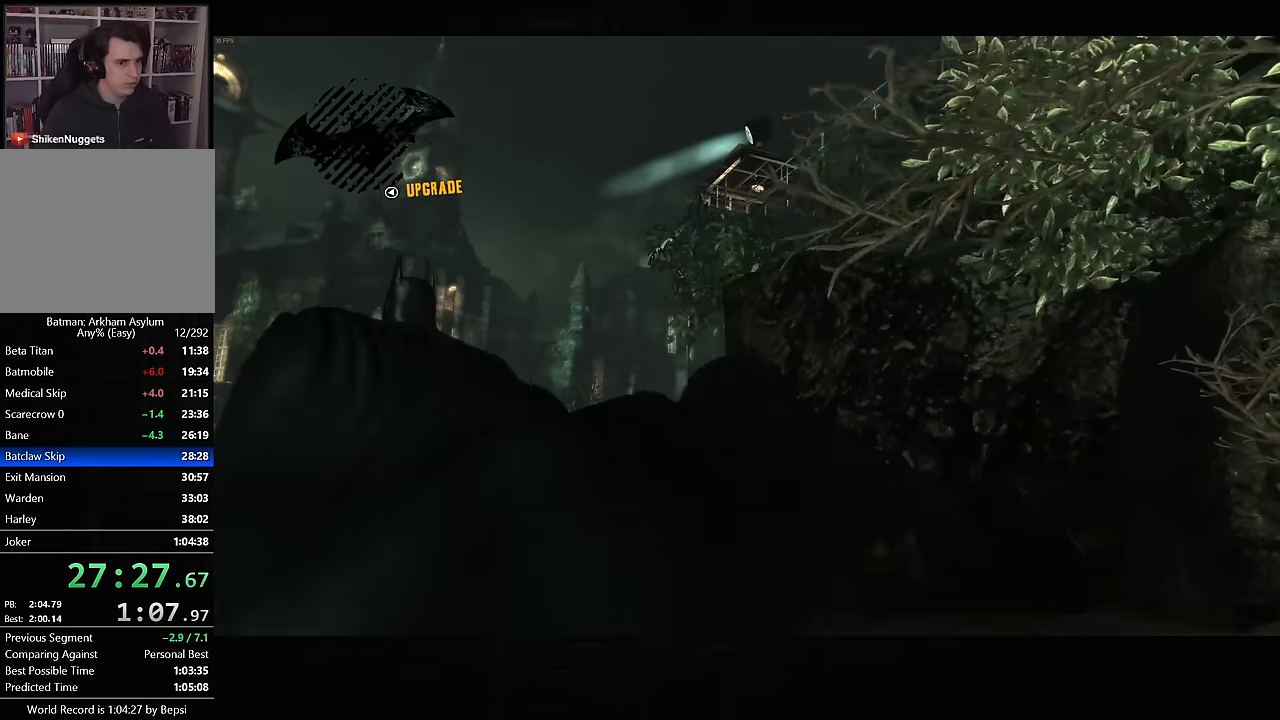
{"buttons": ["CROSS", "R1"], "left_stick": "up", "right_stick": "up-right", "events": [[233, "left_stick", "up"], [500, "R1", "down"]]}
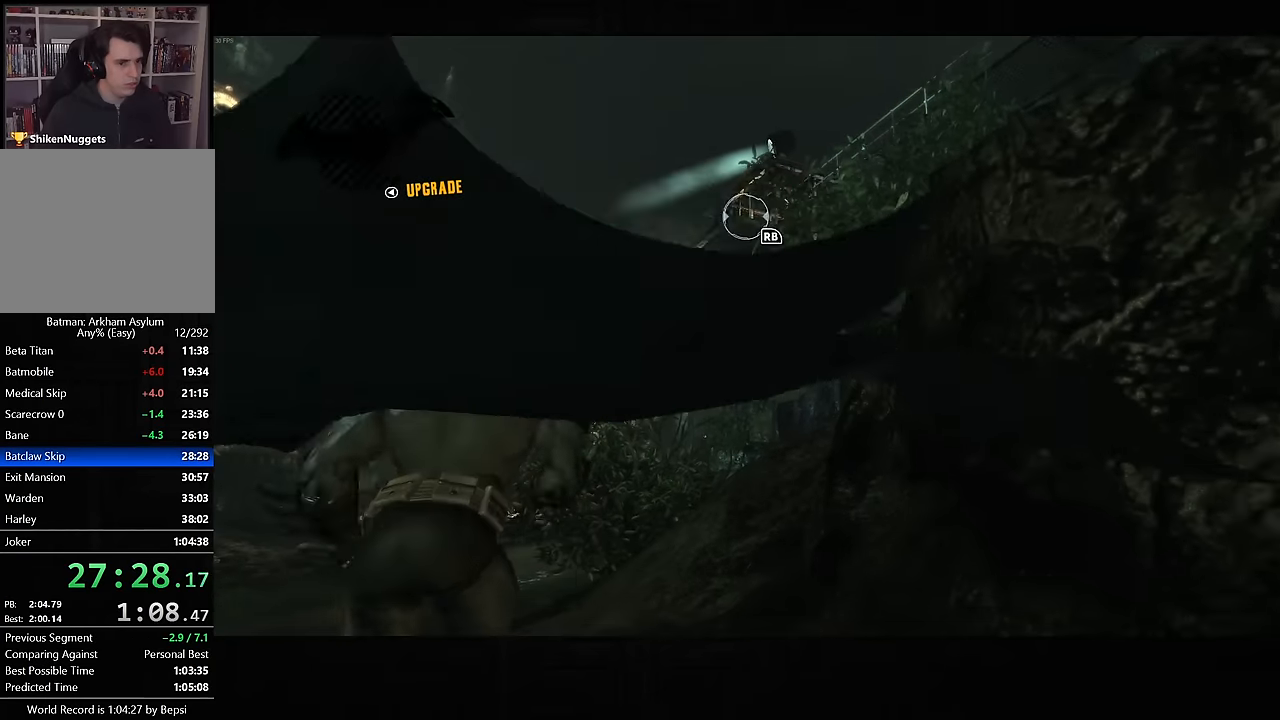
{"buttons": ["CROSS"], "left_stick": "up", "right_stick": "center", "events": [[100, "R1", "up"], [117, "right_stick", "center"]]}
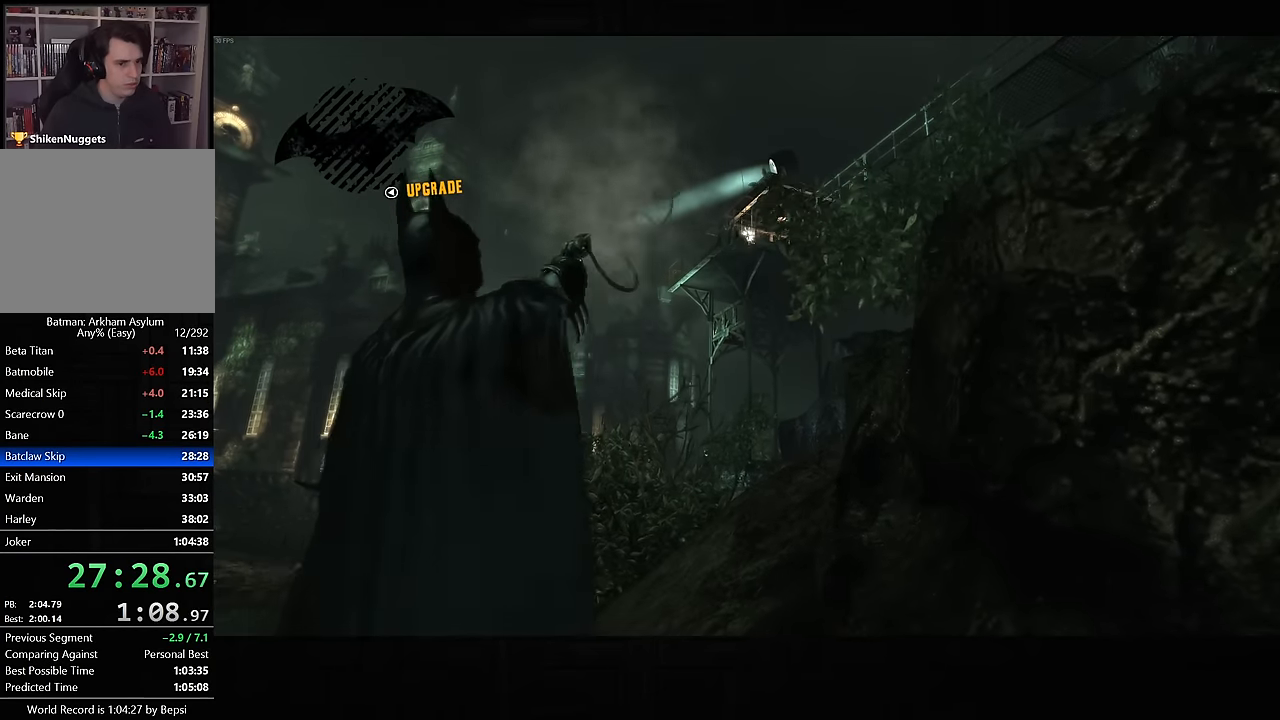
{"buttons": ["CROSS"], "left_stick": "up", "right_stick": "center", "events": []}
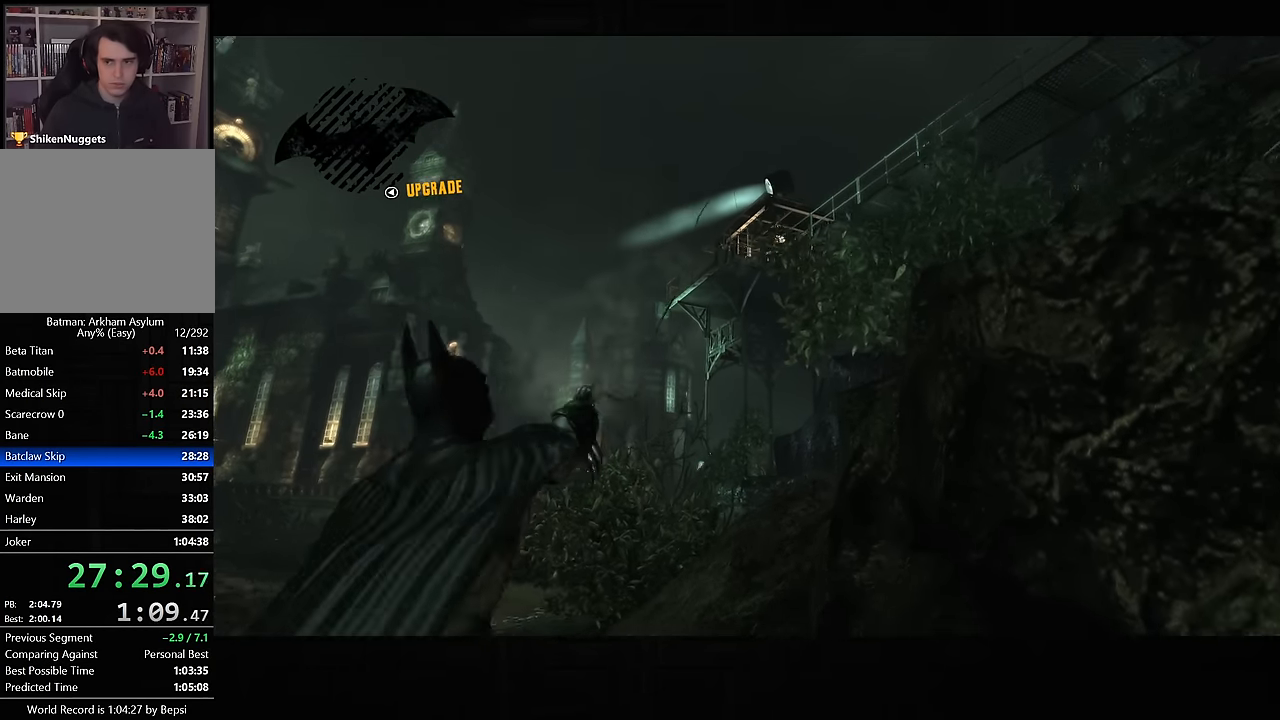
{"buttons": ["CROSS"], "left_stick": "up", "right_stick": "down-left", "events": [[350, "right_stick", "down-left"]]}
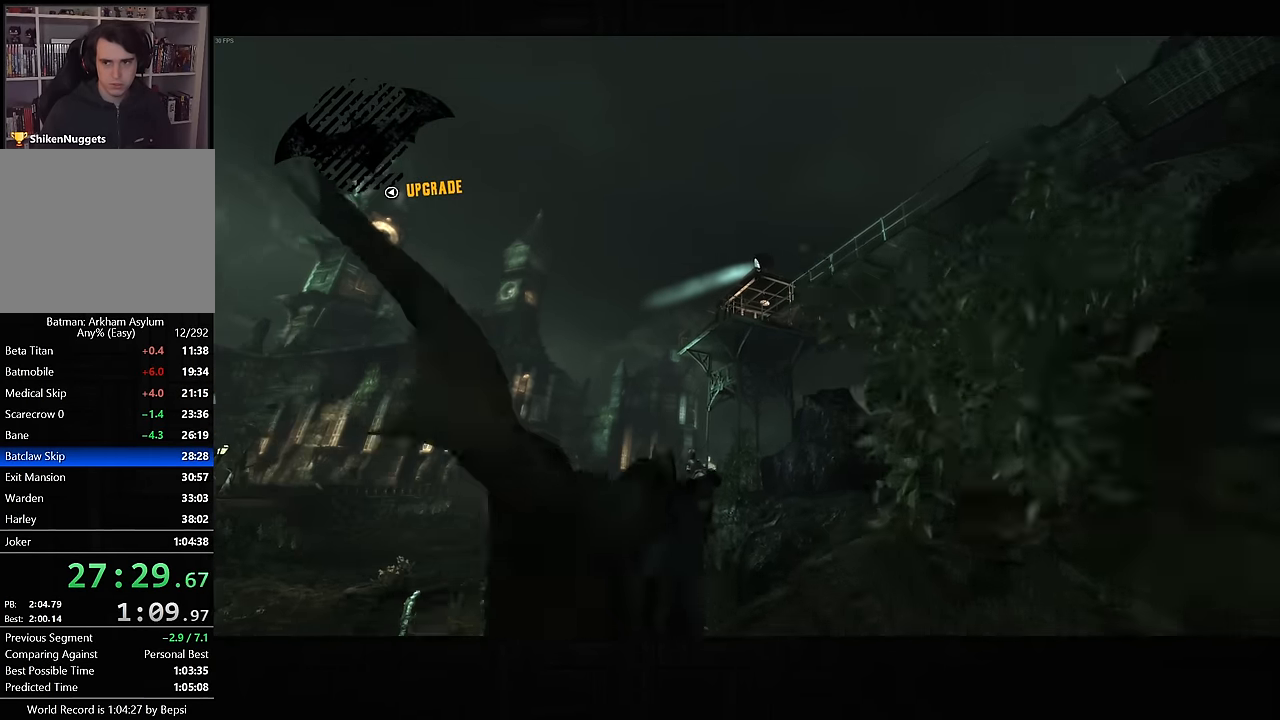
{"buttons": ["CROSS"], "left_stick": "up", "right_stick": "down-left", "events": []}
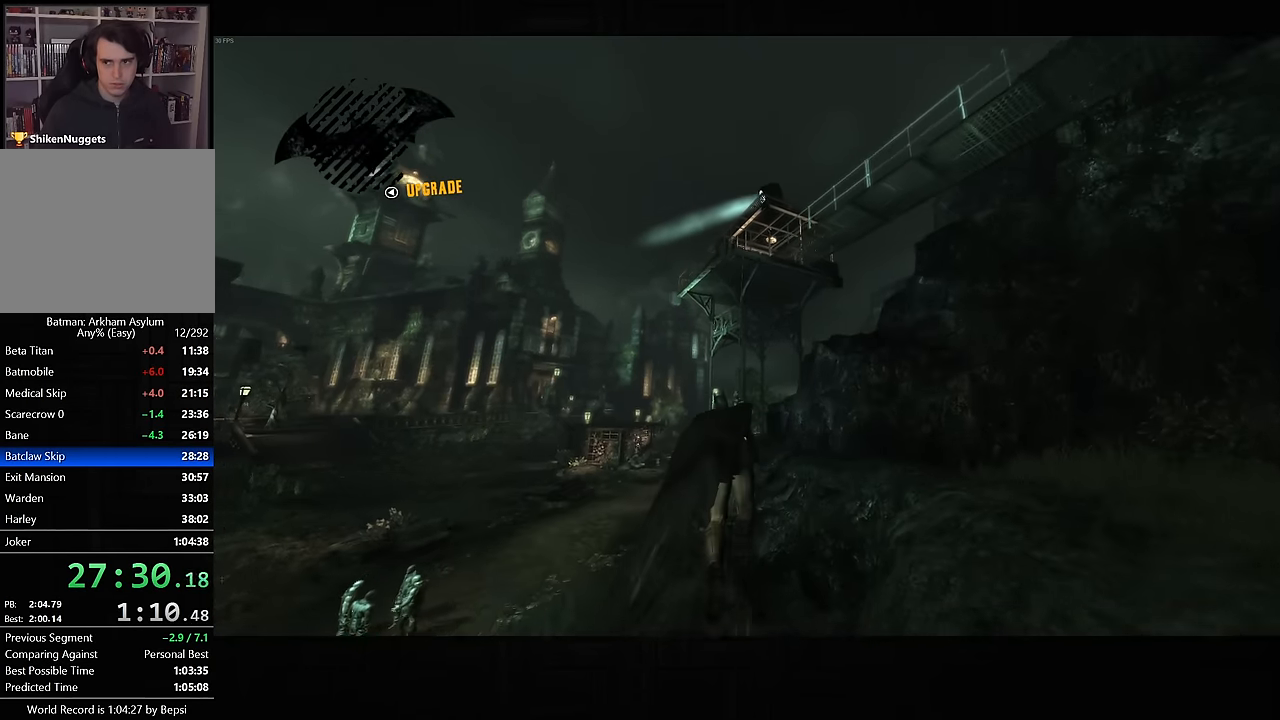
{"buttons": ["CROSS"], "left_stick": "up", "right_stick": "down-left", "events": []}
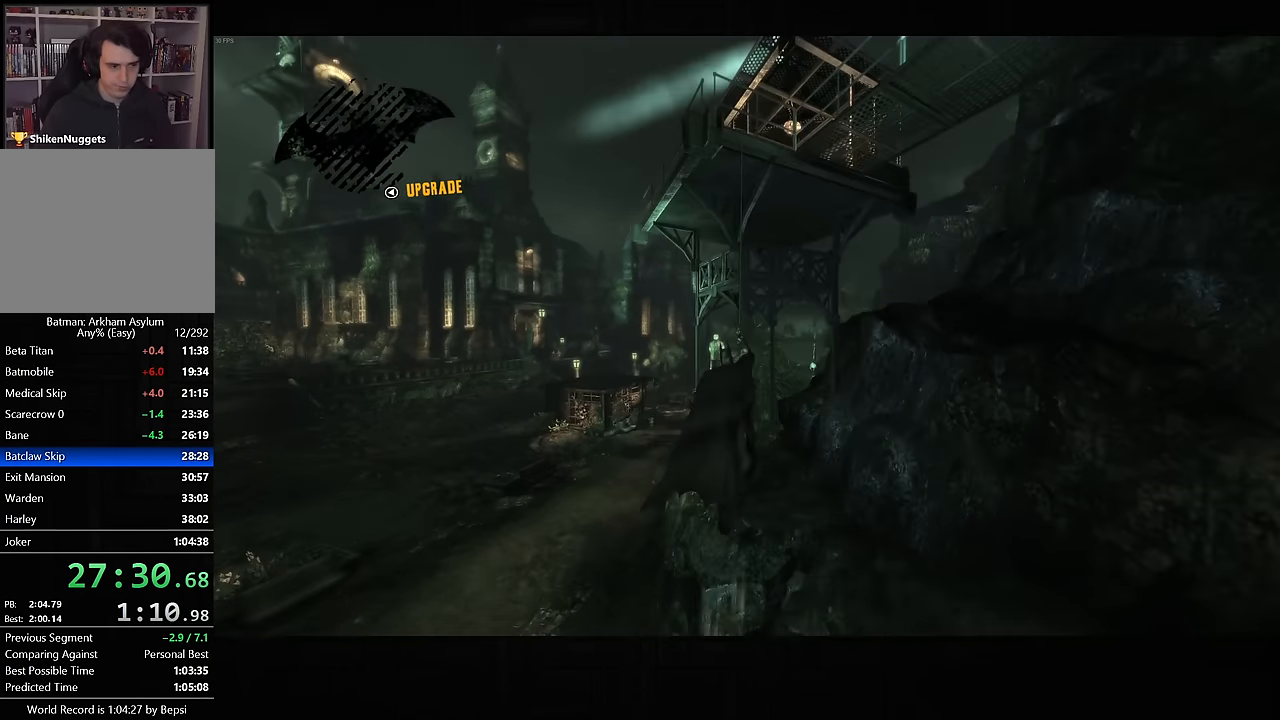
{"buttons": ["CROSS"], "left_stick": "up", "right_stick": "down-left", "events": []}
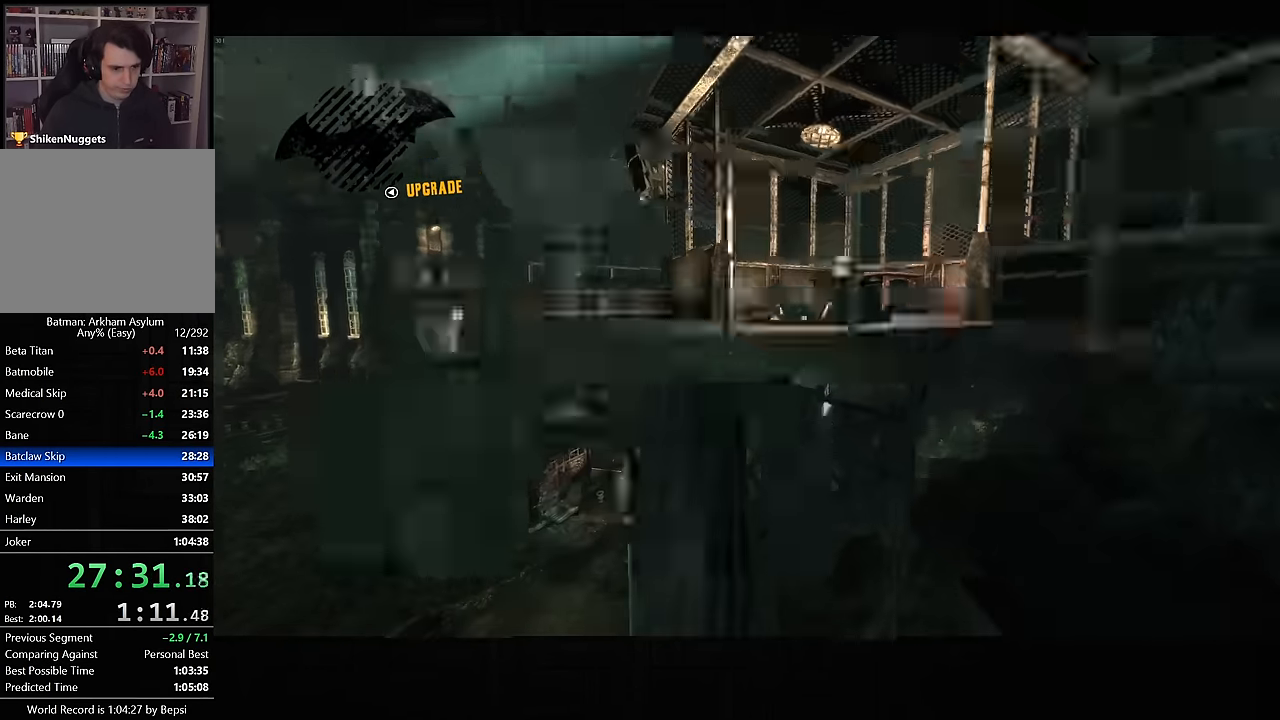
{"buttons": ["CROSS"], "left_stick": "up", "right_stick": "down-left", "events": []}
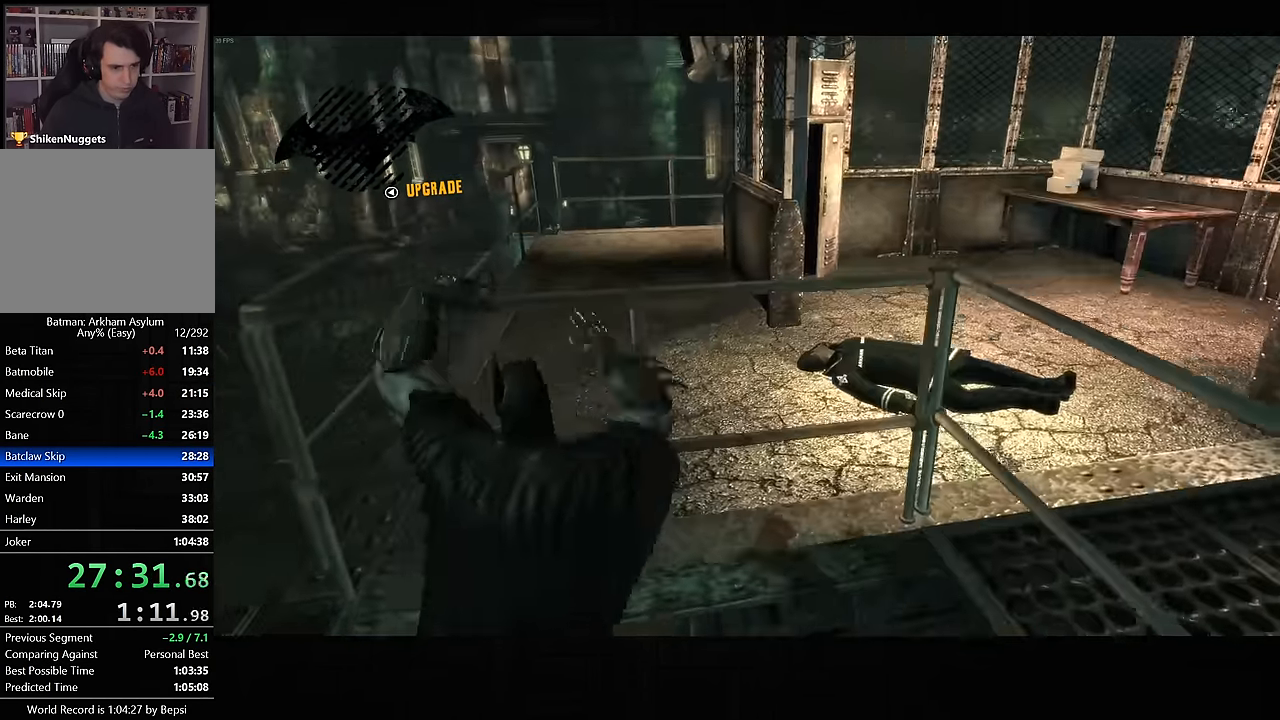
{"buttons": ["CROSS"], "left_stick": "up", "right_stick": "down-left", "events": []}
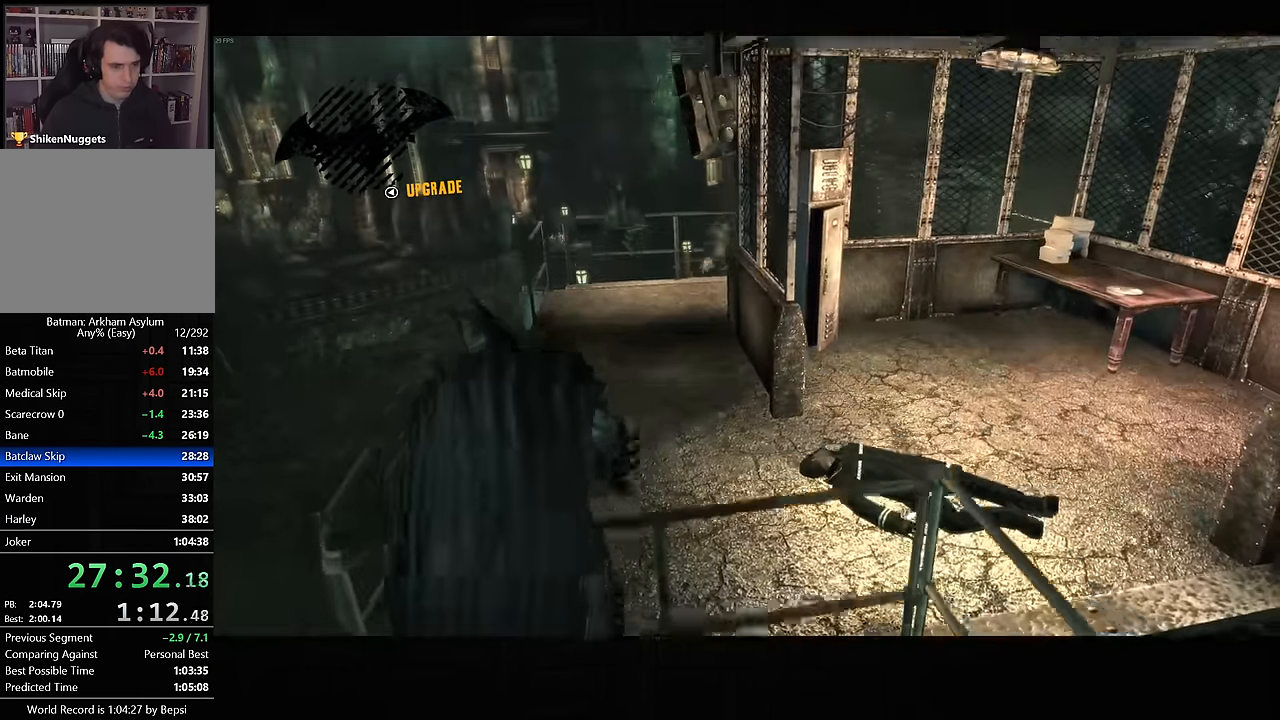
{"buttons": ["CROSS"], "left_stick": "up", "right_stick": "up-left", "events": [[483, "right_stick", "up-left"]]}
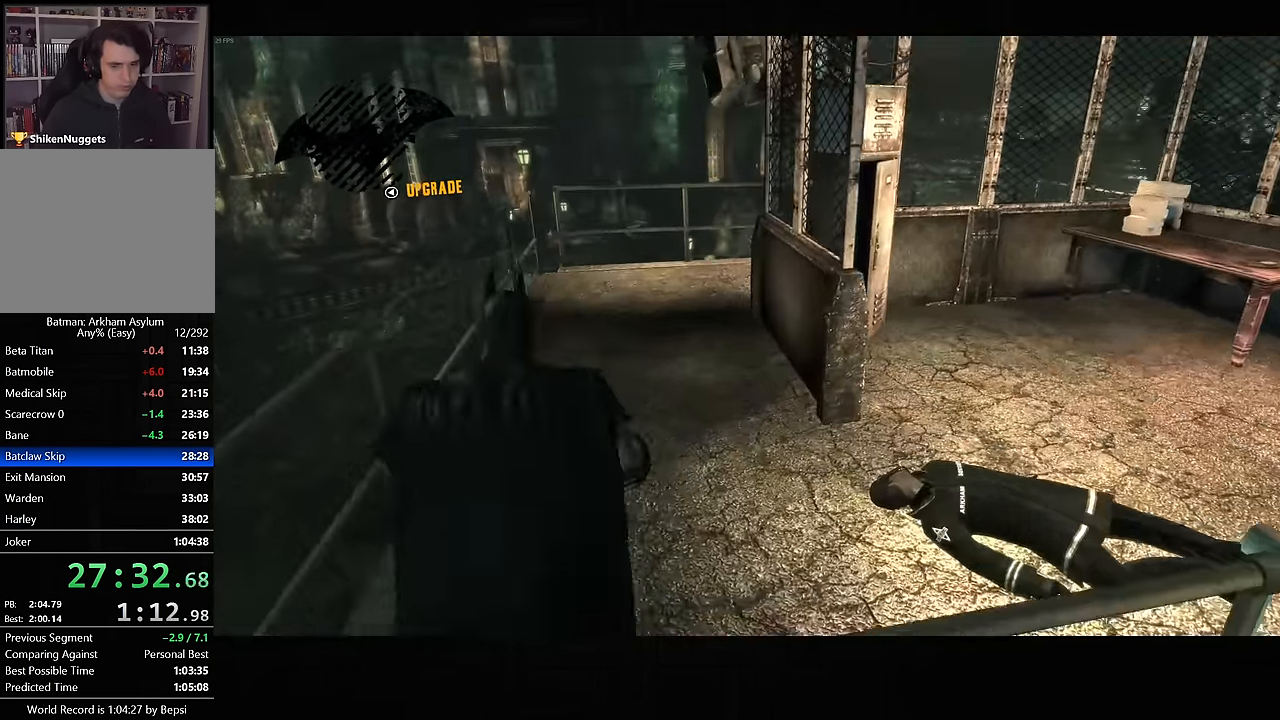
{"buttons": ["CROSS"], "left_stick": "up", "right_stick": "up", "events": [[500, "right_stick", "up"]]}
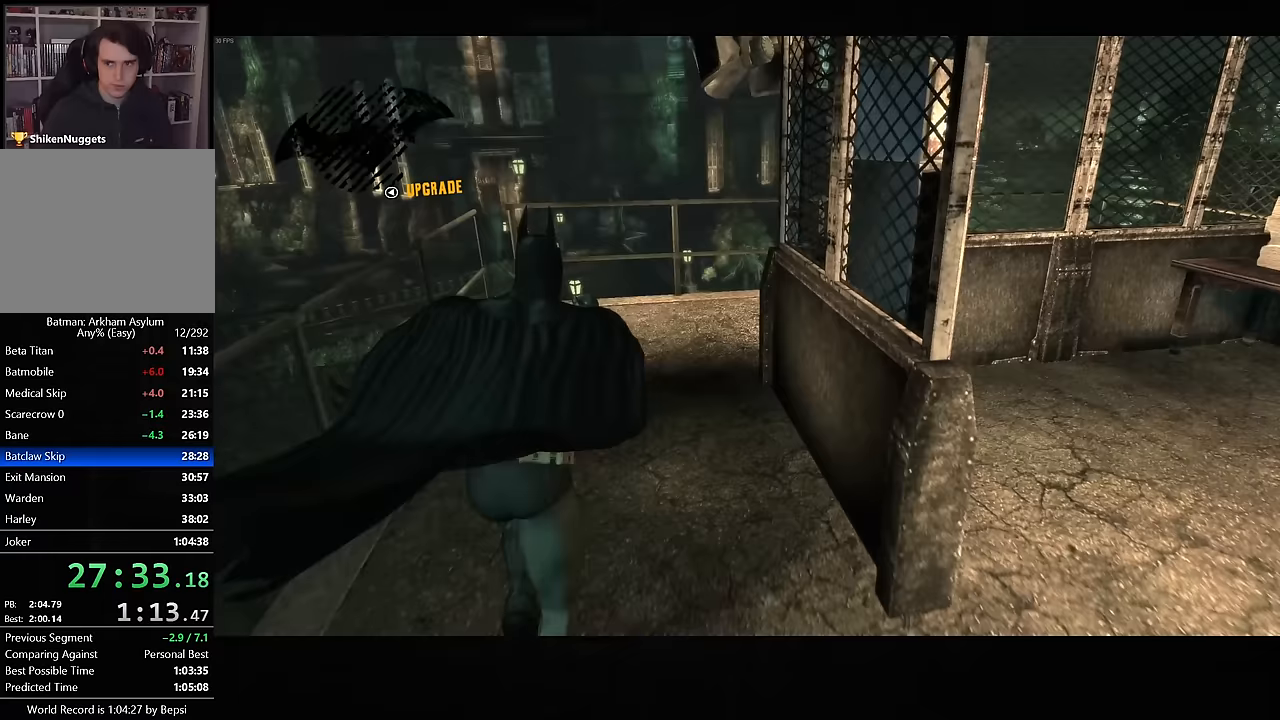
{"buttons": ["CROSS"], "left_stick": "up", "right_stick": "up", "events": []}
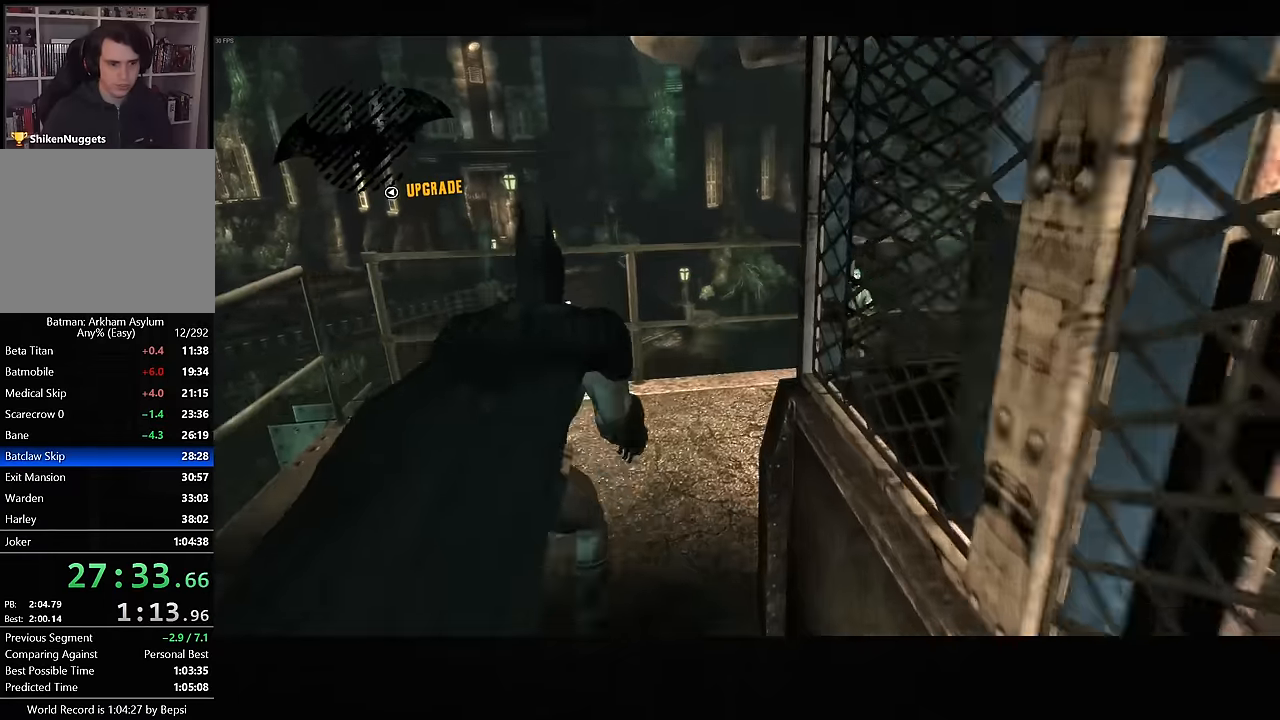
{"buttons": ["CROSS"], "left_stick": "up", "right_stick": "up", "events": []}
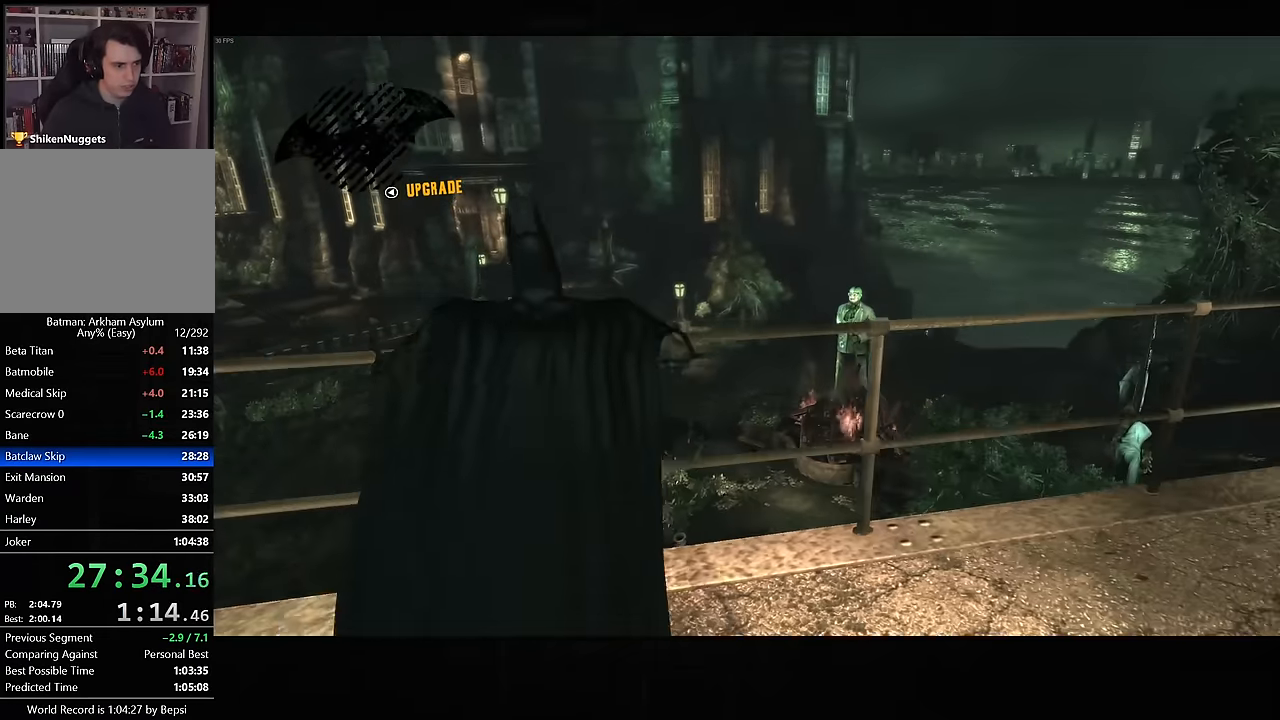
{"buttons": ["CROSS"], "left_stick": "up-right", "right_stick": "up-right", "events": [[217, "left_stick", "up-right"], [217, "right_stick", "up-right"]]}
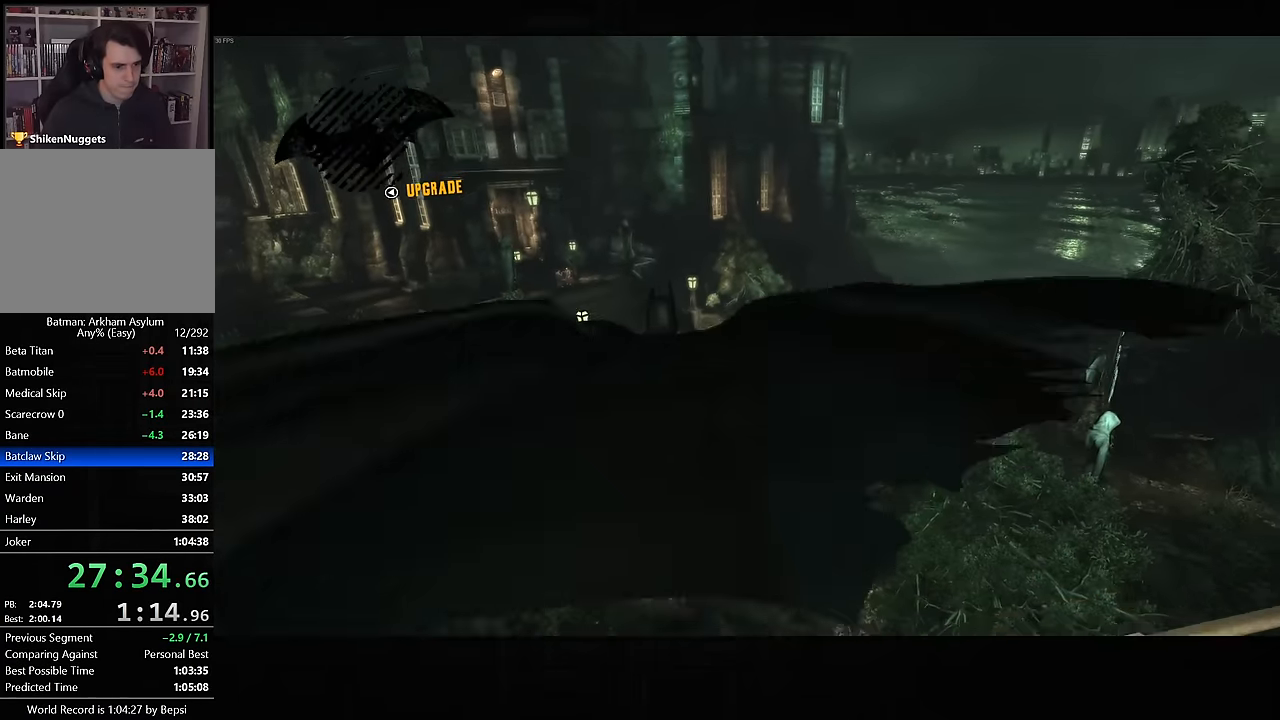
{"buttons": ["CROSS"], "left_stick": "right", "right_stick": "center", "events": [[183, "left_stick", "right"], [183, "right_stick", "center"]]}
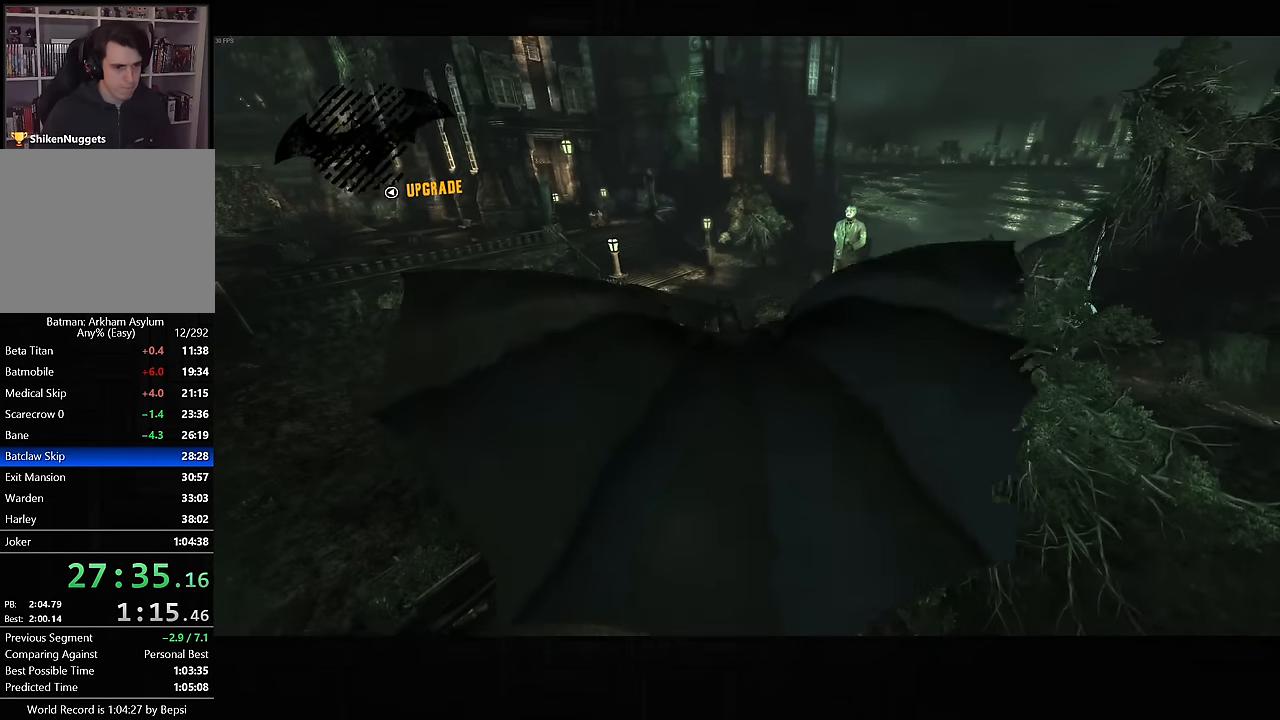
{"buttons": ["CROSS"], "left_stick": "center", "right_stick": "up", "events": [[67, "left_stick", "center"], [233, "left_stick", "right"], [317, "right_stick", "up"], [383, "left_stick", "center"]]}